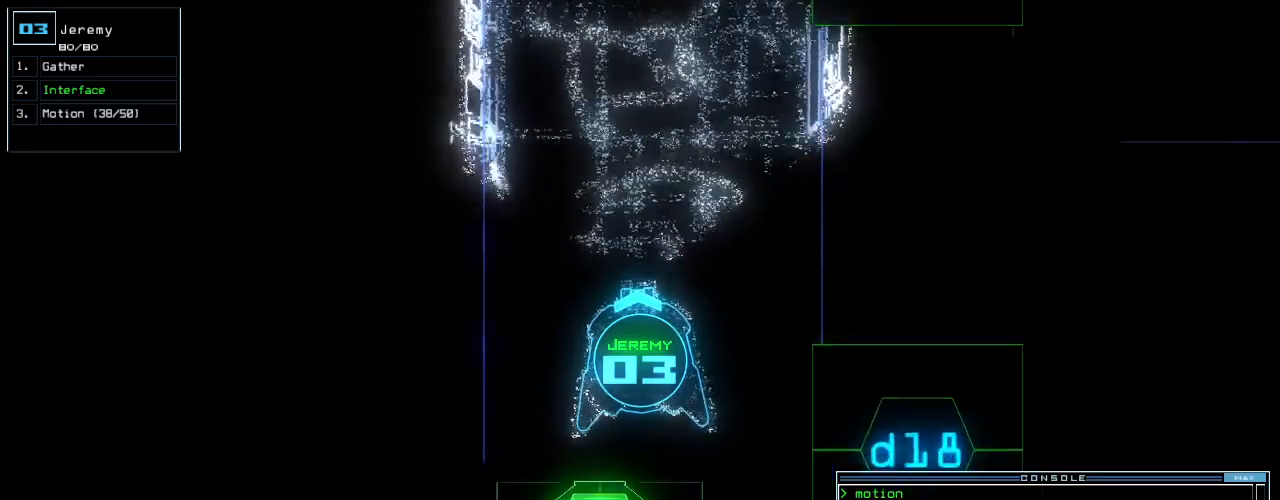
Gameplay with keyboard; each line is a JSON object with the keys held at the frame after it. "events" lists presses ("down") and releases ("up") of ".", "0", "1", "2", "3", "4", "5", "6", "7", "8", "9", "a", "b", "backspace", "c", "caps_lock", "comma", "ctrl_l", "ctrl_r", "d", "down", "e", "equals", "escape", "f", "f8", "g", "h", "i", "j", "k", "l", "left", "m", "minus", "n", "o", "p", "q", "quote", "r", "return", "right", "s", "semicolon", "shift_l", "shift_r", "space", "t", "tab", "tilde", "u", "up", "v", "w", "x", "y" and "z" between this image and that frame as [ms after this image, input, new state], when the widget could be followed in between. No other keys are recorded. Mouse input is not recorded.
{"keys": ["up"], "events": [[140, "right", "down"], [260, "right", "up"], [380, "left", "down"], [460, "left", "up"]]}
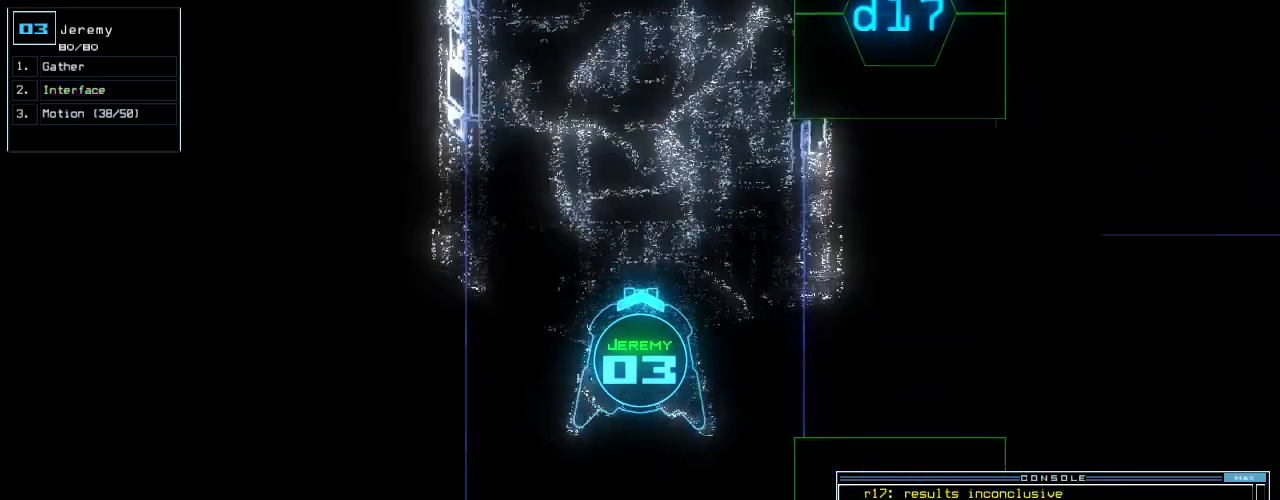
{"keys": ["up"], "events": []}
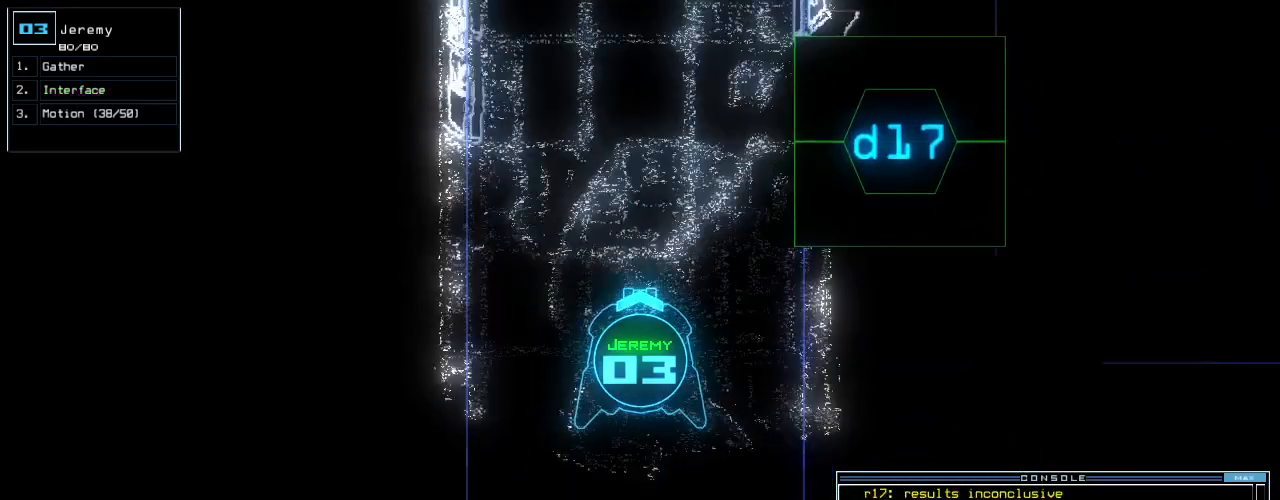
{"keys": ["up"], "events": []}
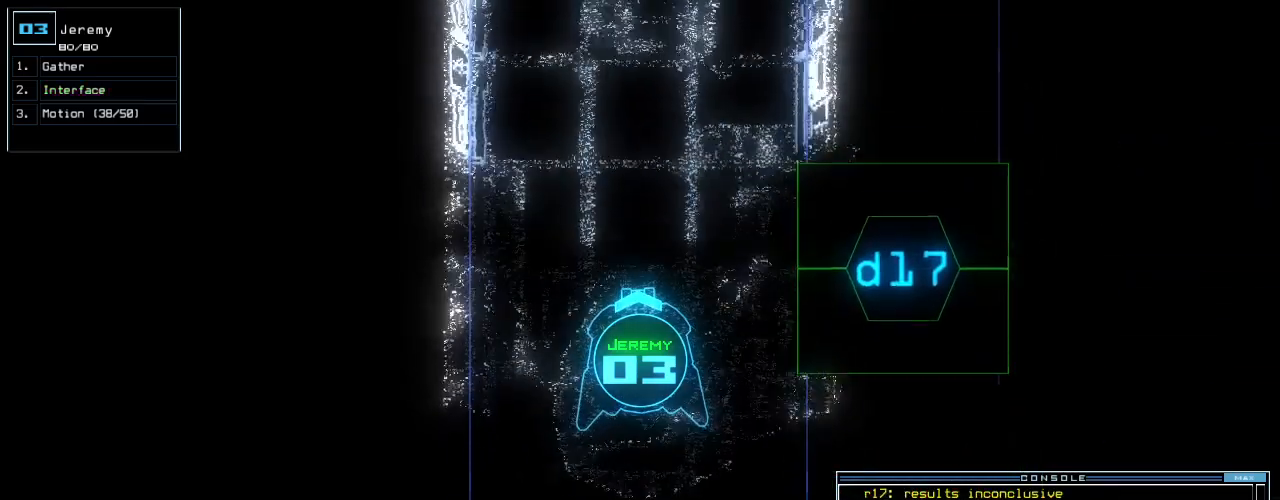
{"keys": ["up"], "events": []}
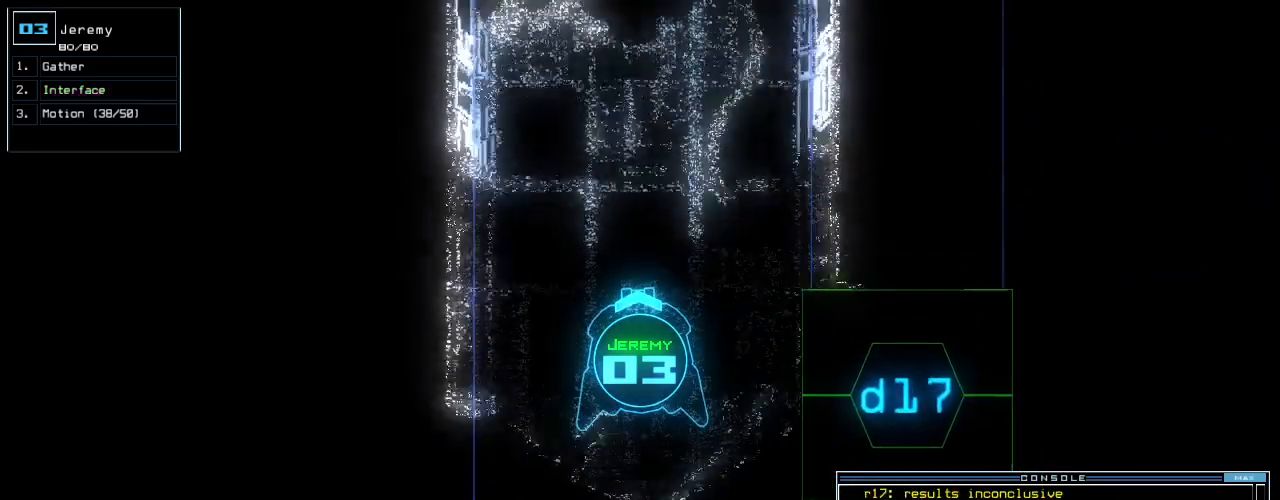
{"keys": ["up"], "events": [[60, "d", "down"], [100, "d", "up"], [220, "d", "down"], [280, "space", "down"], [320, "d", "up"], [380, "a", "down"], [440, "space", "up"], [500, "a", "up"]]}